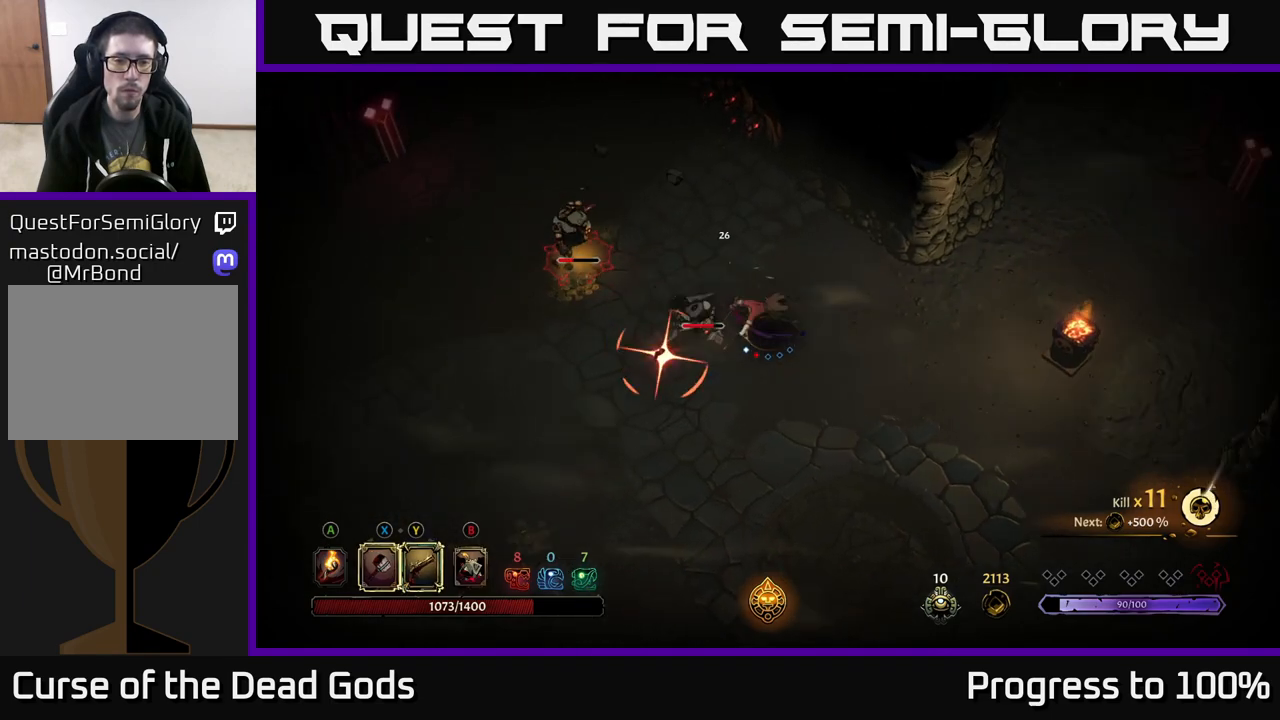
Gameplay with a controller (Xbox layout); each line is a JSON object with the inputs held at the frame after it. "events" lists button and stick changes between this image and that frame as [ms after this image, input, new state], when the widget could be followed in between.
{"buttons": [], "left_stick": "up-left", "right_stick": "center", "events": [[150, "R2", "up"], [417, "left_stick", "up-left"]]}
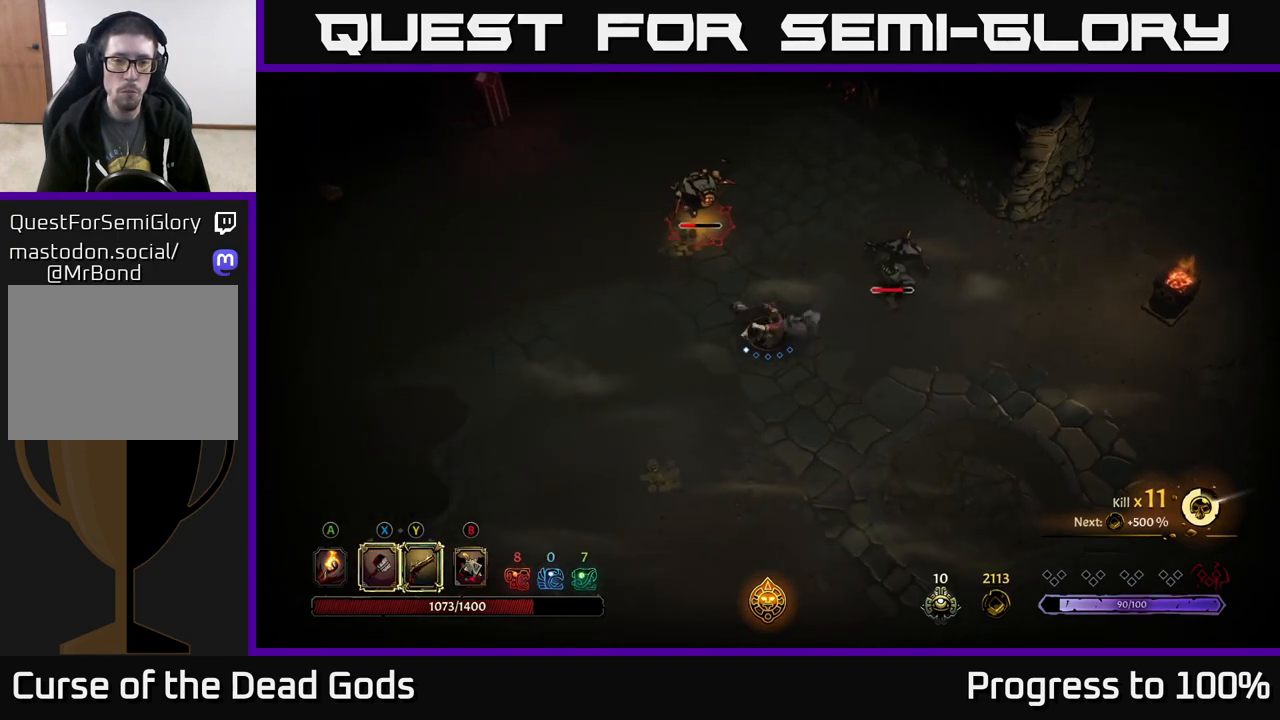
{"buttons": [], "left_stick": "up", "right_stick": "center", "events": [[250, "left_stick", "up"], [400, "X", "down"], [500, "X", "up"]]}
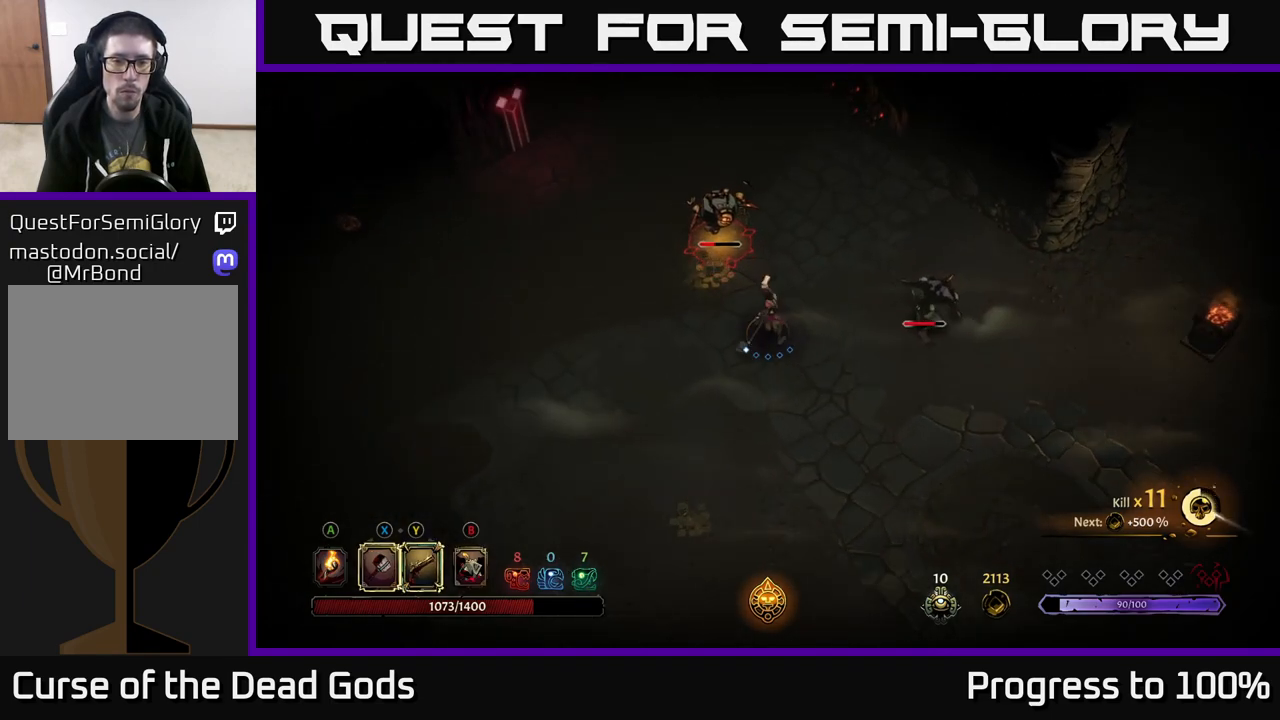
{"buttons": [], "left_stick": "up", "right_stick": "center", "events": [[367, "X", "down"], [467, "X", "up"]]}
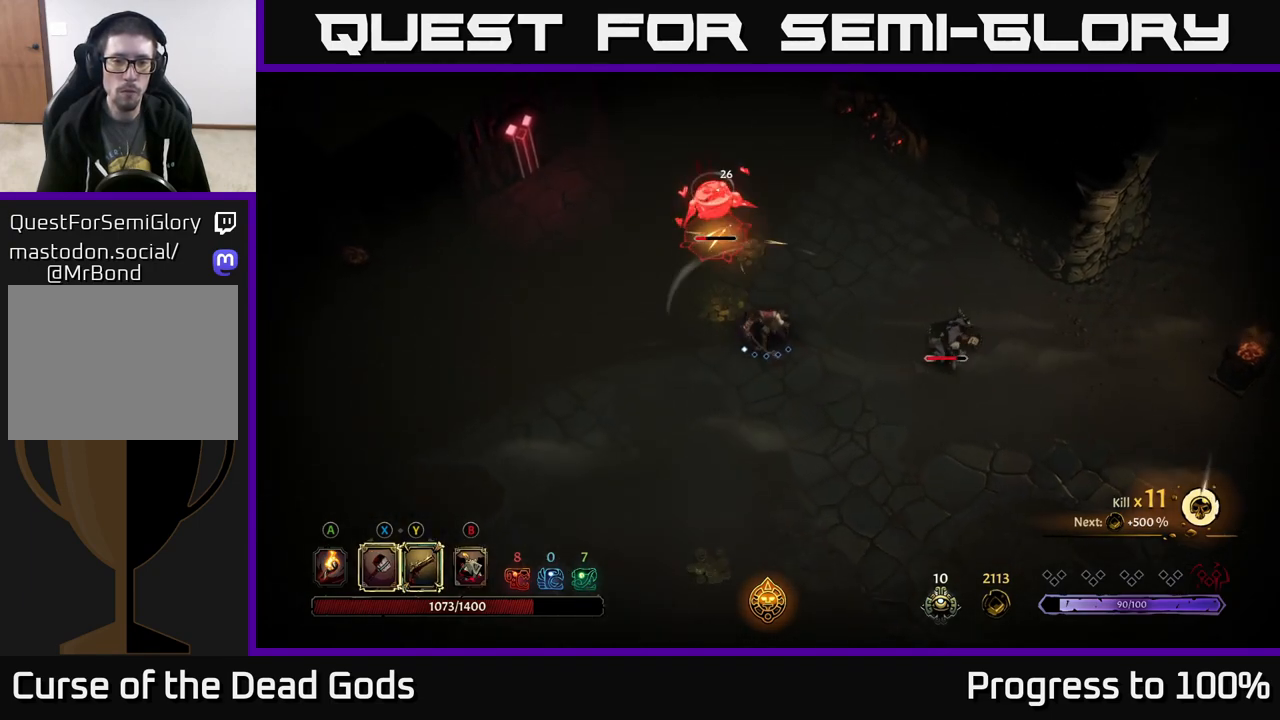
{"buttons": ["Y"], "left_stick": "up", "right_stick": "center", "events": [[450, "Y", "down"]]}
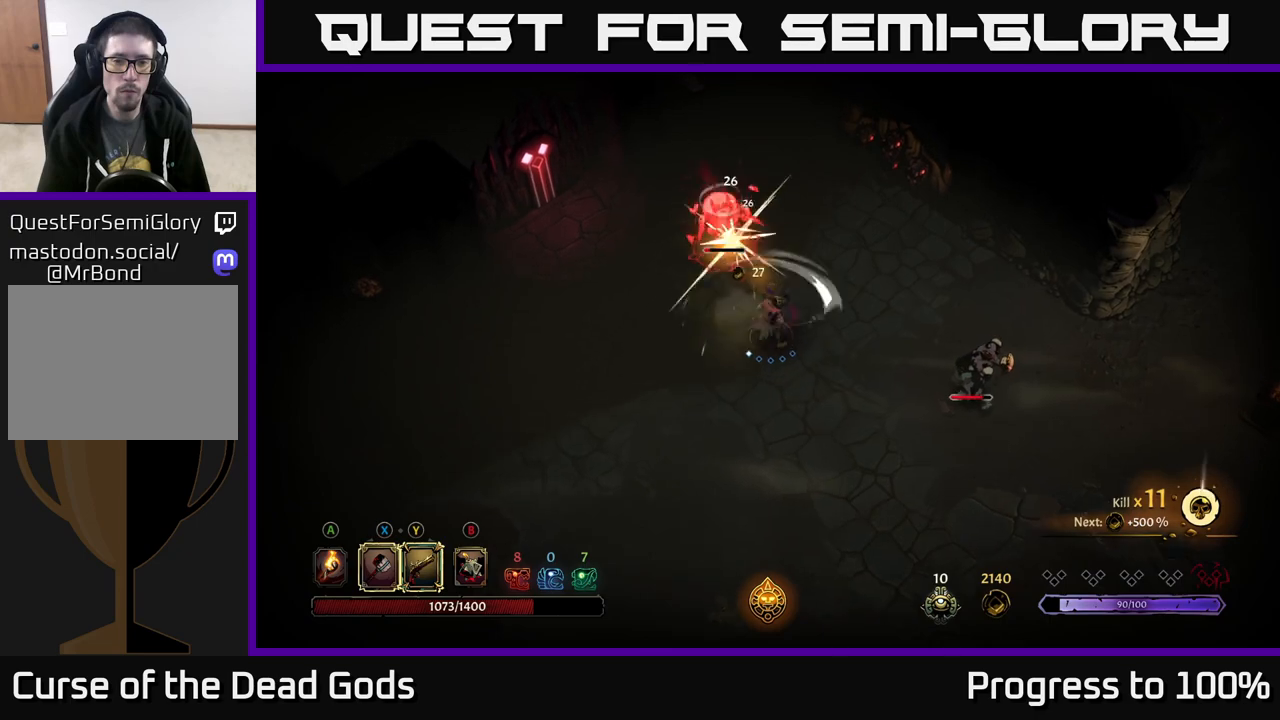
{"buttons": [], "left_stick": "center", "right_stick": "center", "events": [[50, "Y", "up"], [333, "left_stick", "center"]]}
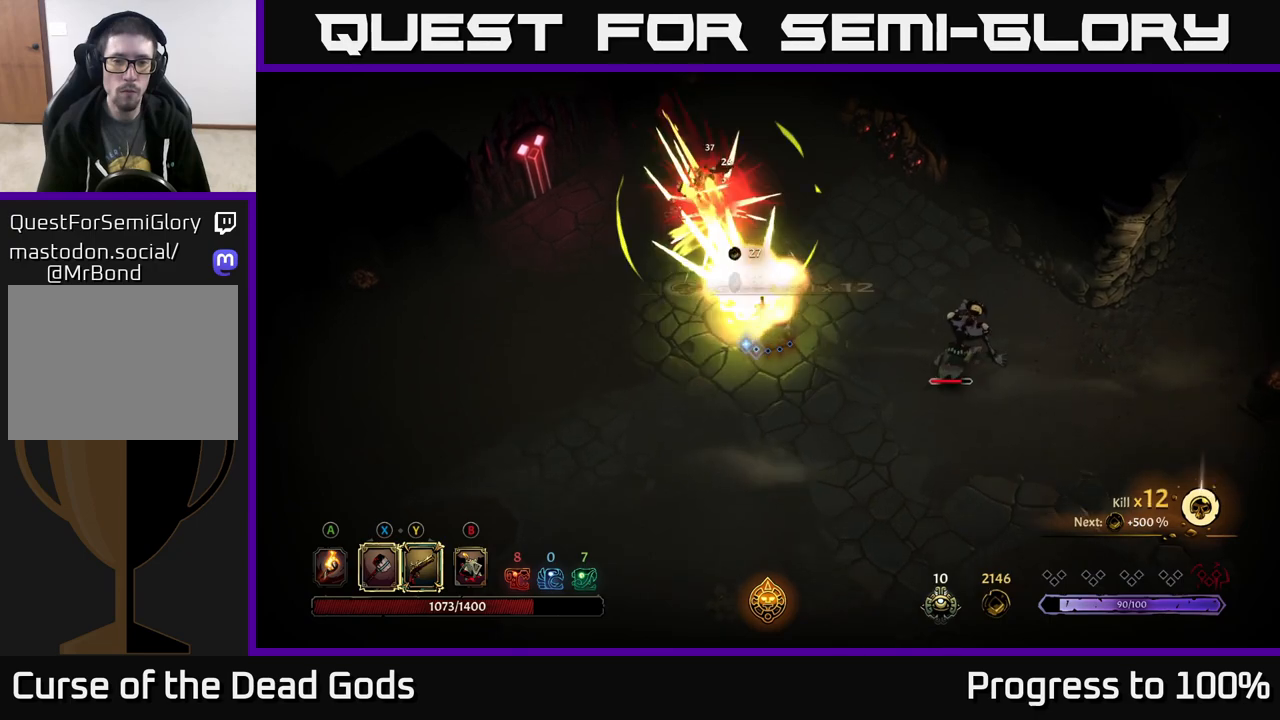
{"buttons": [], "left_stick": "down-right", "right_stick": "center", "events": [[267, "left_stick", "down-right"]]}
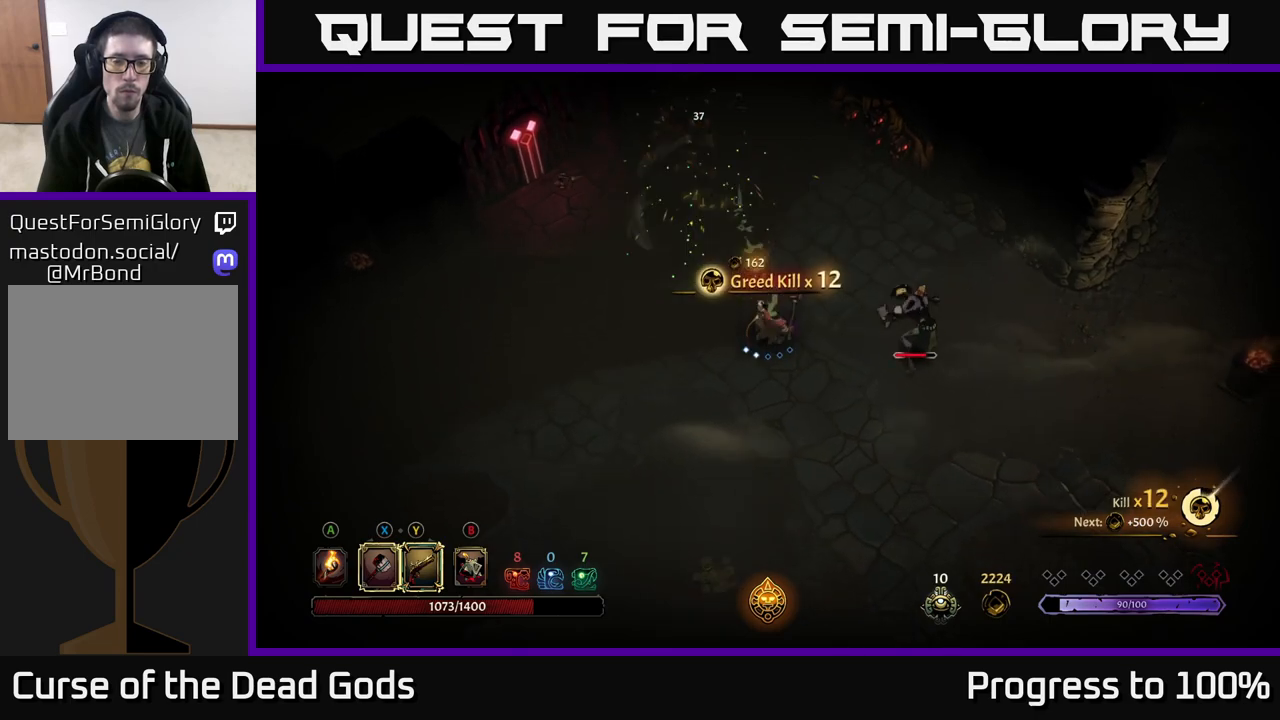
{"buttons": [], "left_stick": "right", "right_stick": "center", "events": [[83, "left_stick", "right"], [117, "X", "down"], [217, "X", "up"]]}
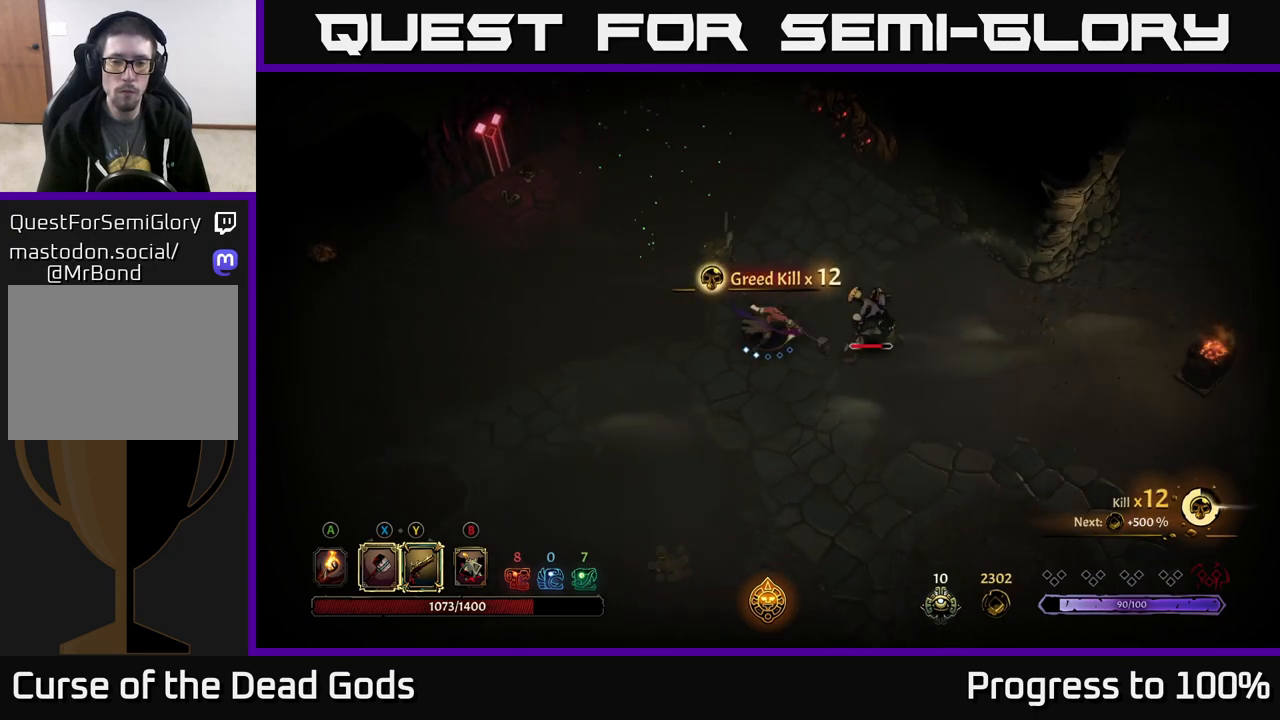
{"buttons": [], "left_stick": "right", "right_stick": "center", "events": [[150, "X", "down"], [283, "X", "up"]]}
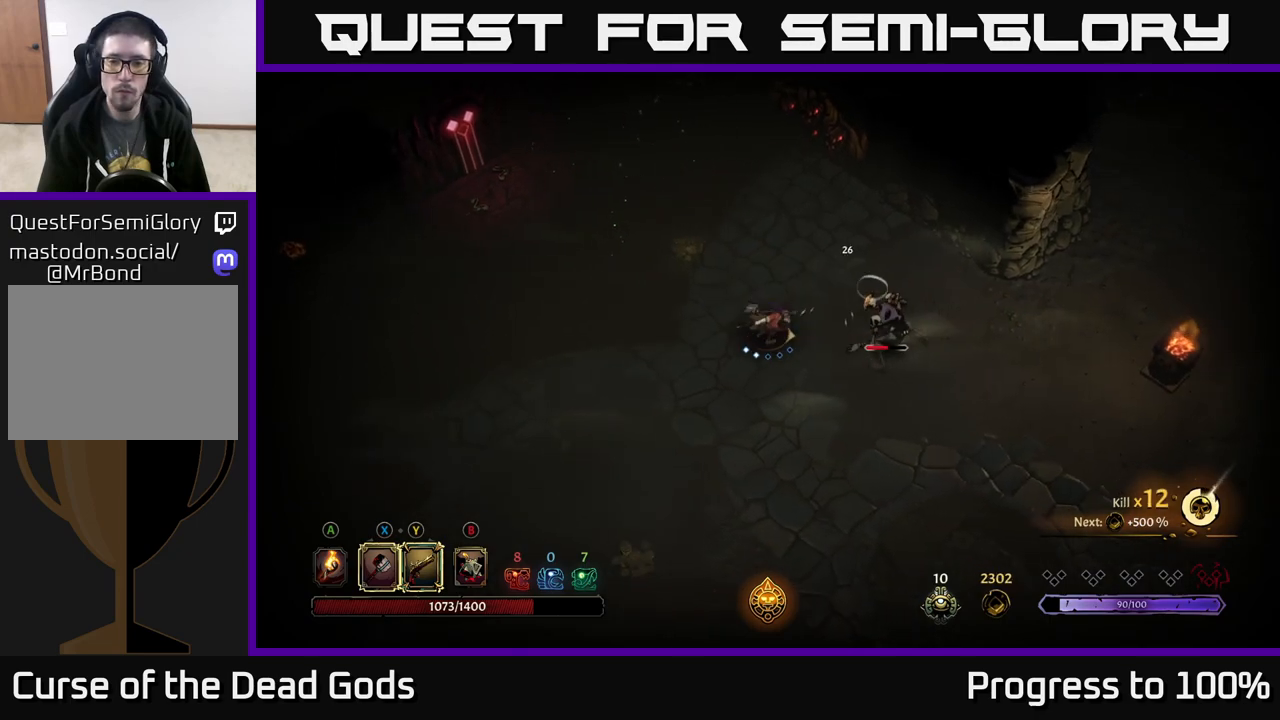
{"buttons": [], "left_stick": "right", "right_stick": "center", "events": [[233, "Y", "down"], [317, "Y", "up"]]}
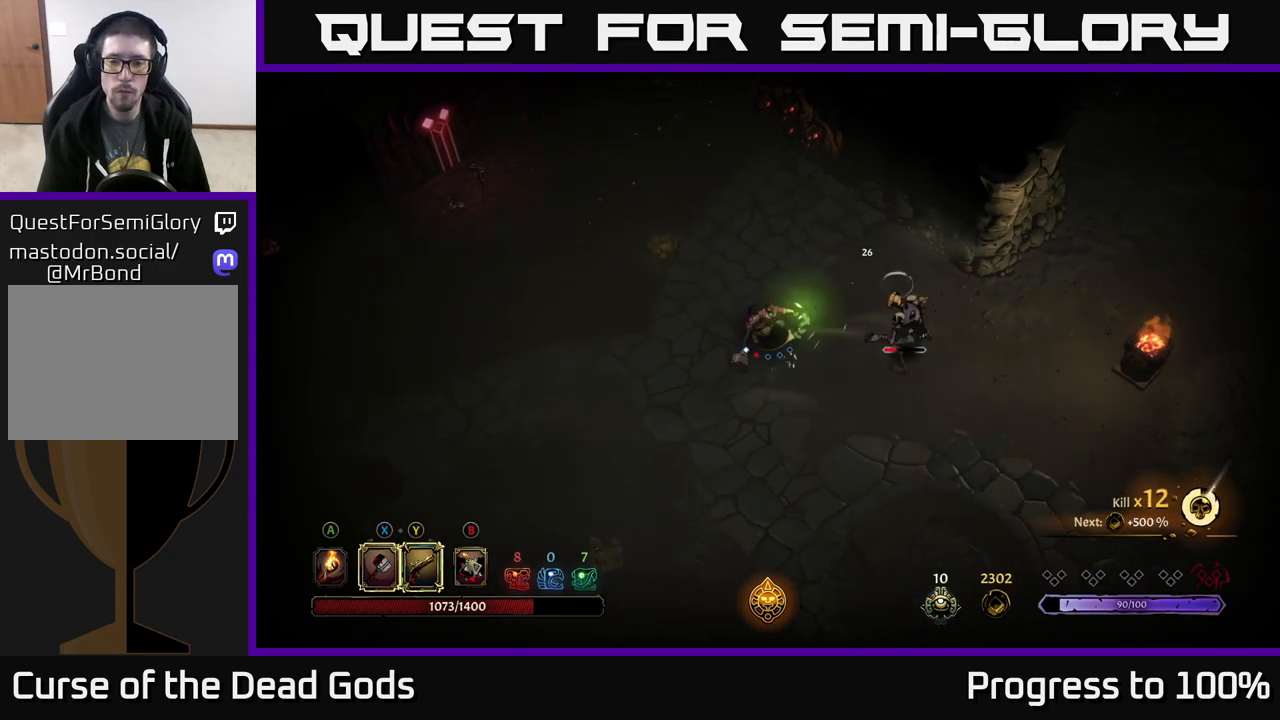
{"buttons": [], "left_stick": "center", "right_stick": "center", "events": [[133, "left_stick", "center"]]}
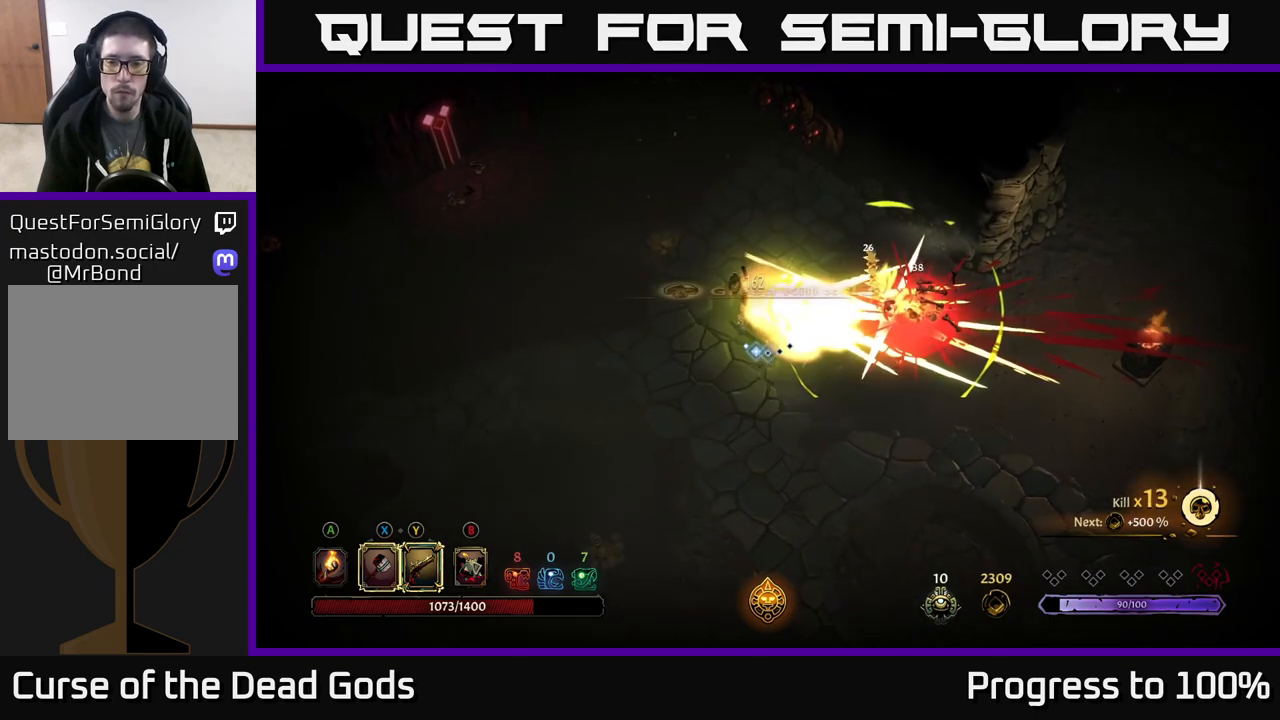
{"buttons": [], "left_stick": "right", "right_stick": "center", "events": [[317, "left_stick", "right"]]}
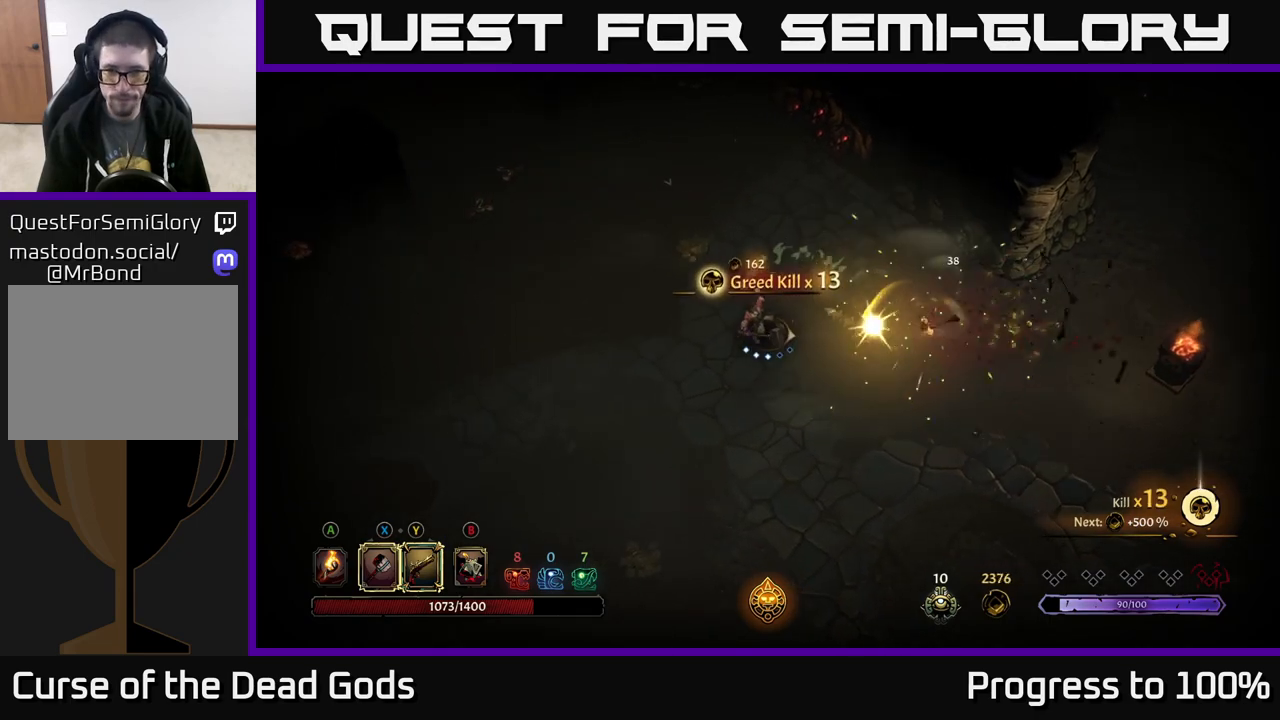
{"buttons": [], "left_stick": "right", "right_stick": "center", "events": [[183, "A", "down"], [333, "A", "up"]]}
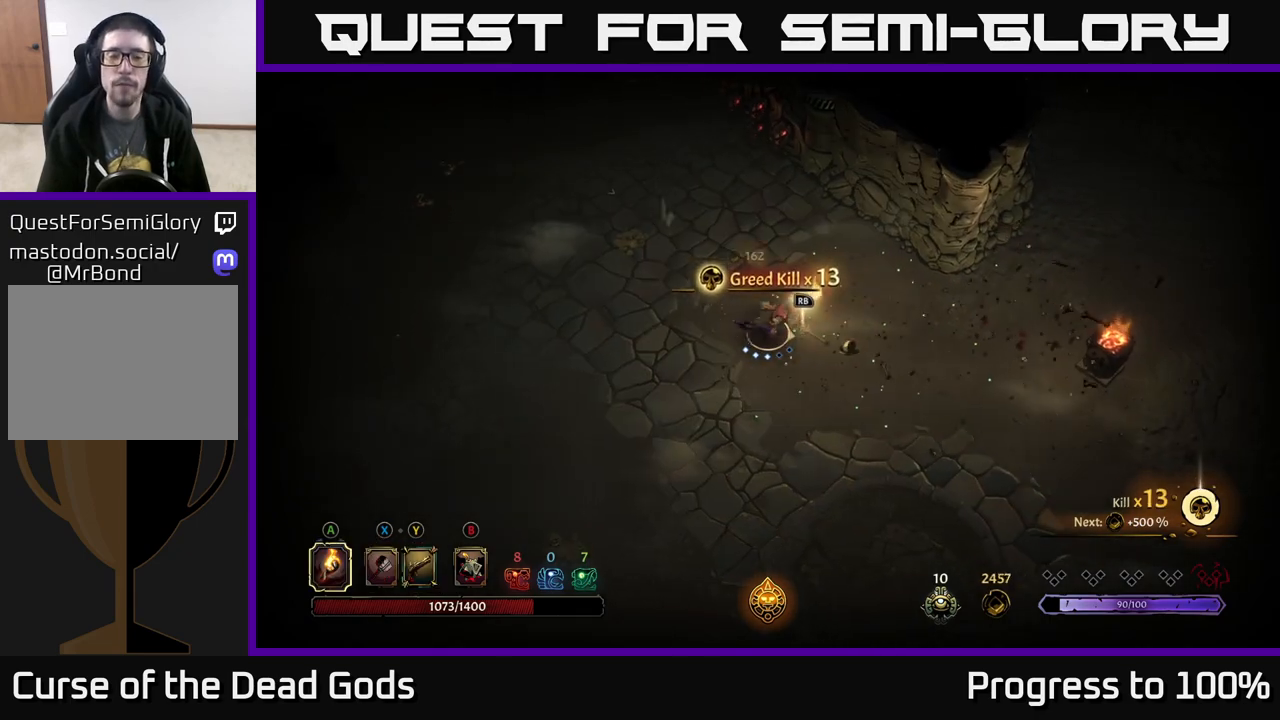
{"buttons": ["R1"], "left_stick": "right", "right_stick": "center", "events": [[200, "left_stick", "up"], [267, "left_stick", "up-left"], [400, "left_stick", "center"], [433, "R1", "down"], [450, "left_stick", "right"]]}
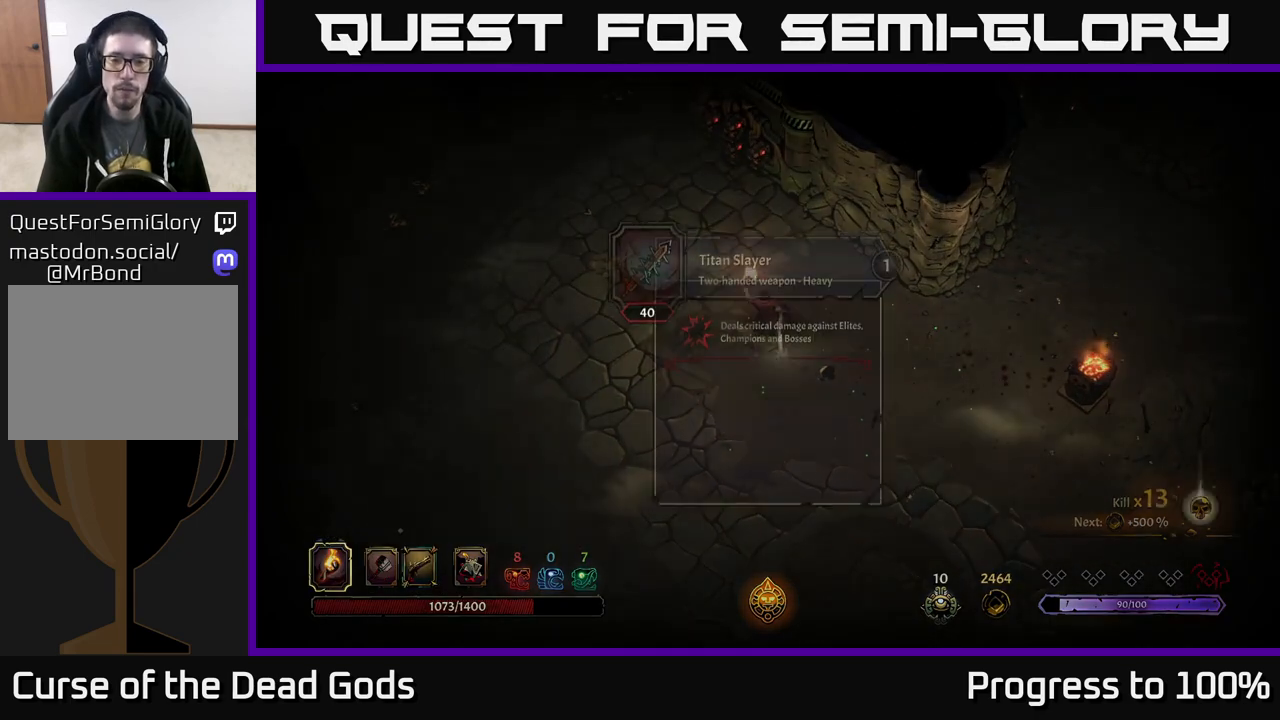
{"buttons": [], "left_stick": "center", "right_stick": "center", "events": [[50, "R1", "up"], [67, "left_stick", "center"]]}
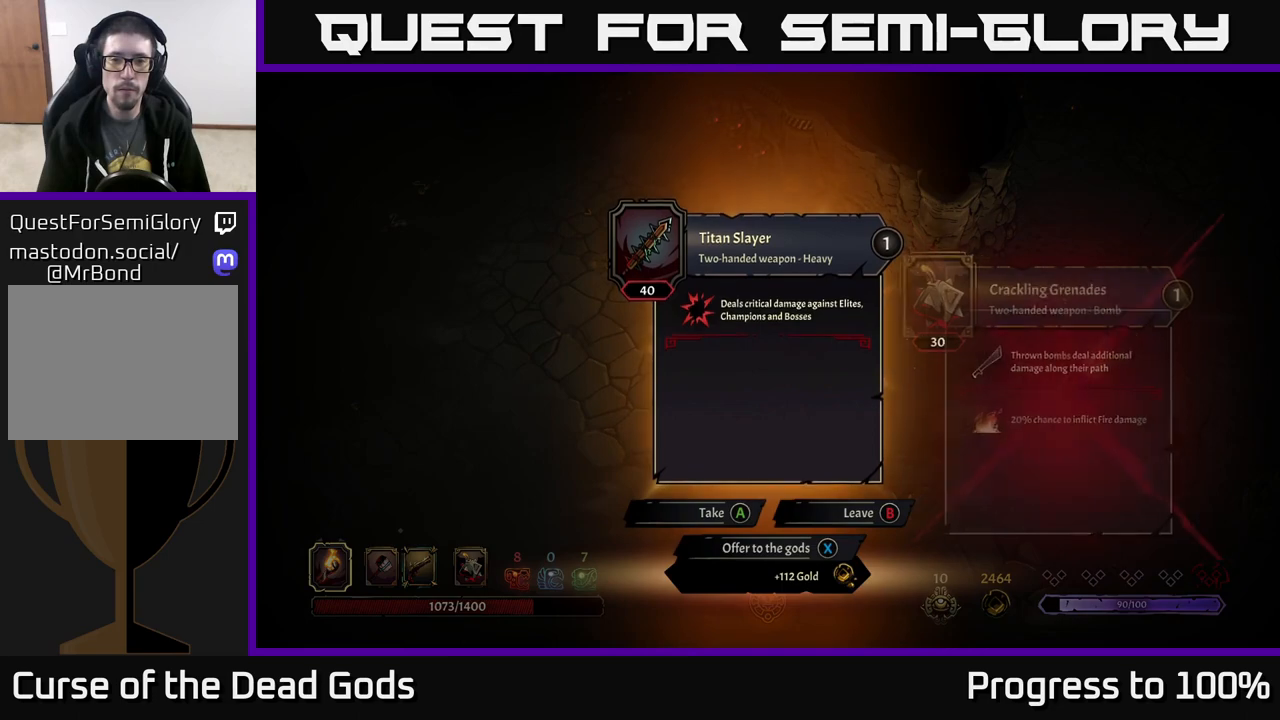
{"buttons": [], "left_stick": "center", "right_stick": "center", "events": []}
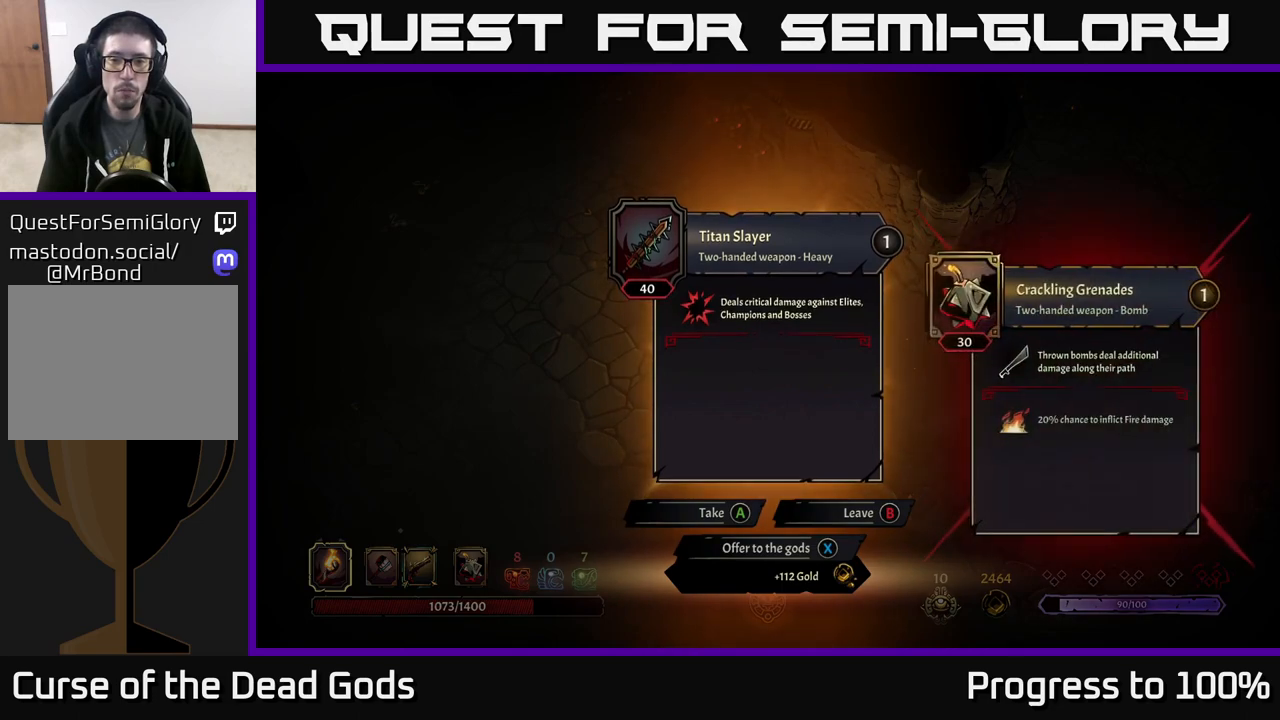
{"buttons": [], "left_stick": "center", "right_stick": "center", "events": []}
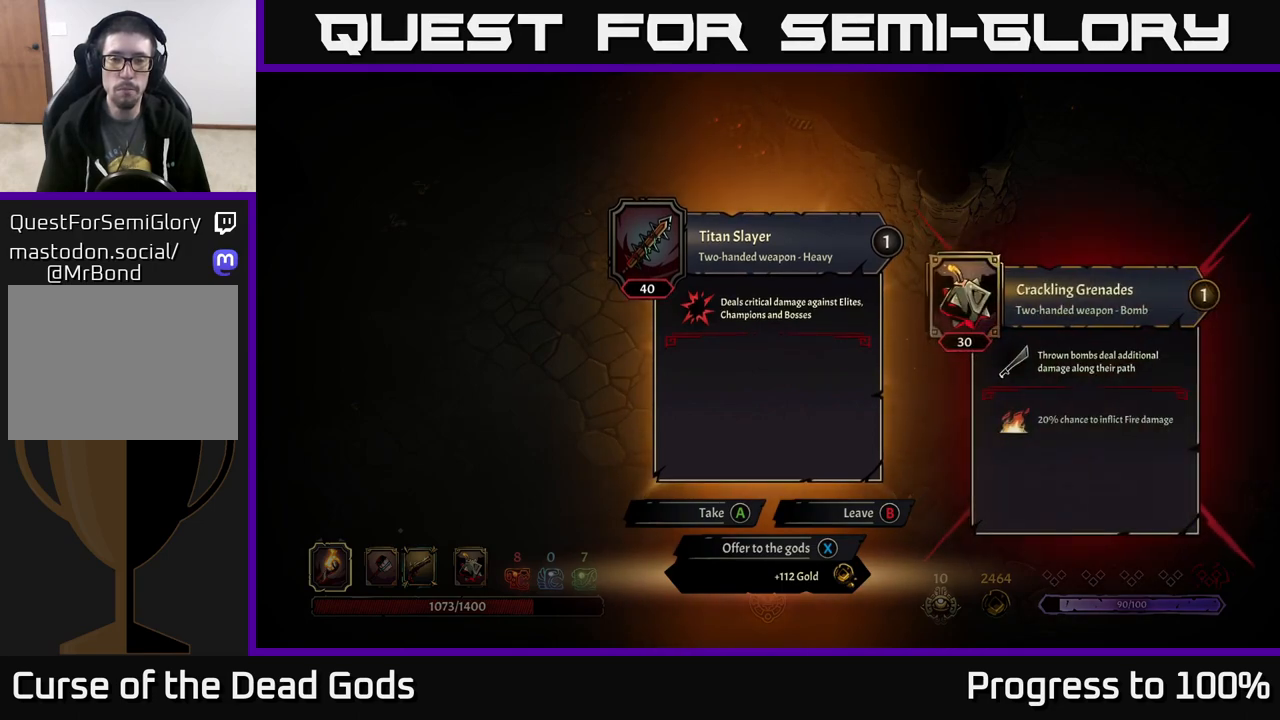
{"buttons": [], "left_stick": "center", "right_stick": "center", "events": []}
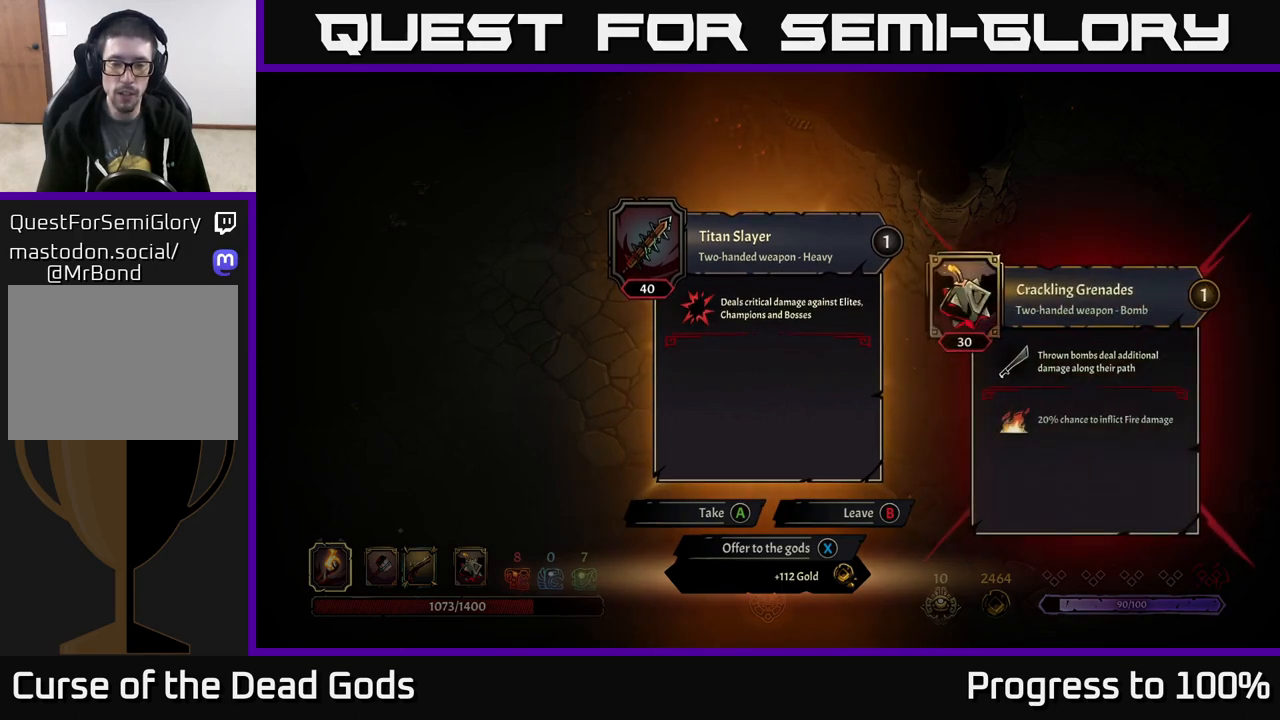
{"buttons": [], "left_stick": "center", "right_stick": "center", "events": []}
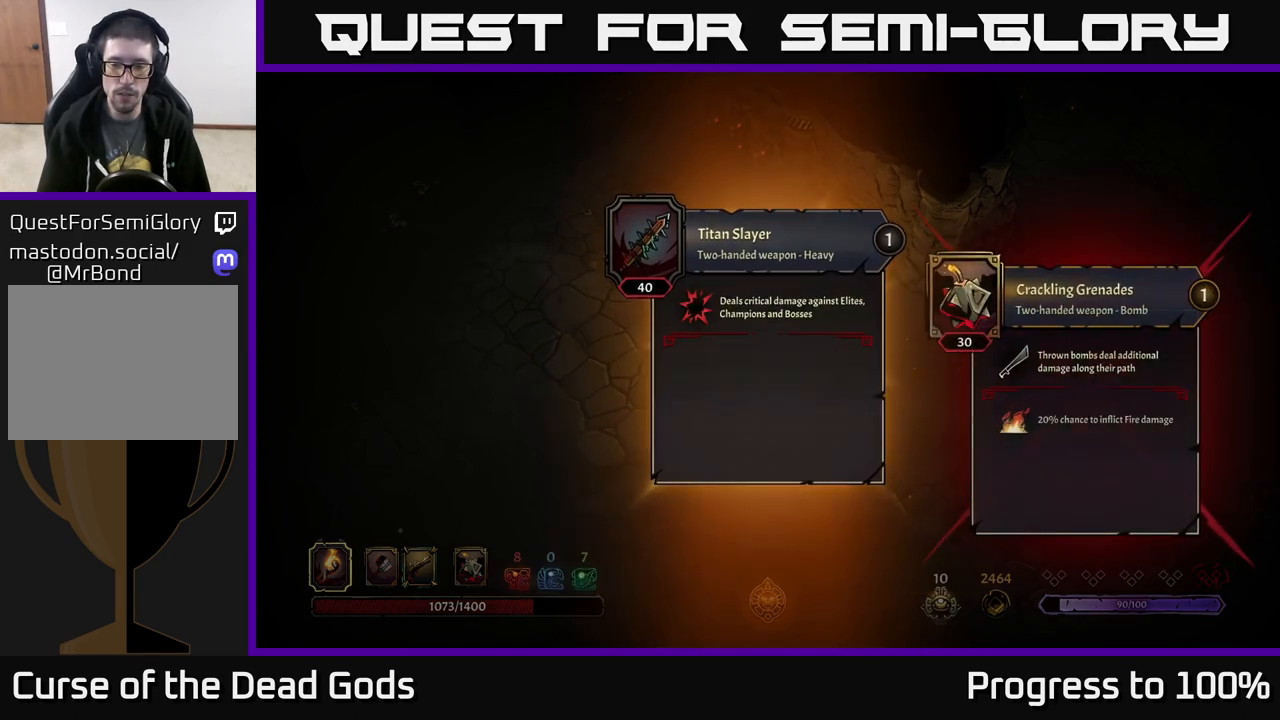
{"buttons": [], "left_stick": "up-left", "right_stick": "center", "events": [[17, "X", "down"], [83, "X", "up"], [217, "left_stick", "left"], [400, "left_stick", "up-left"]]}
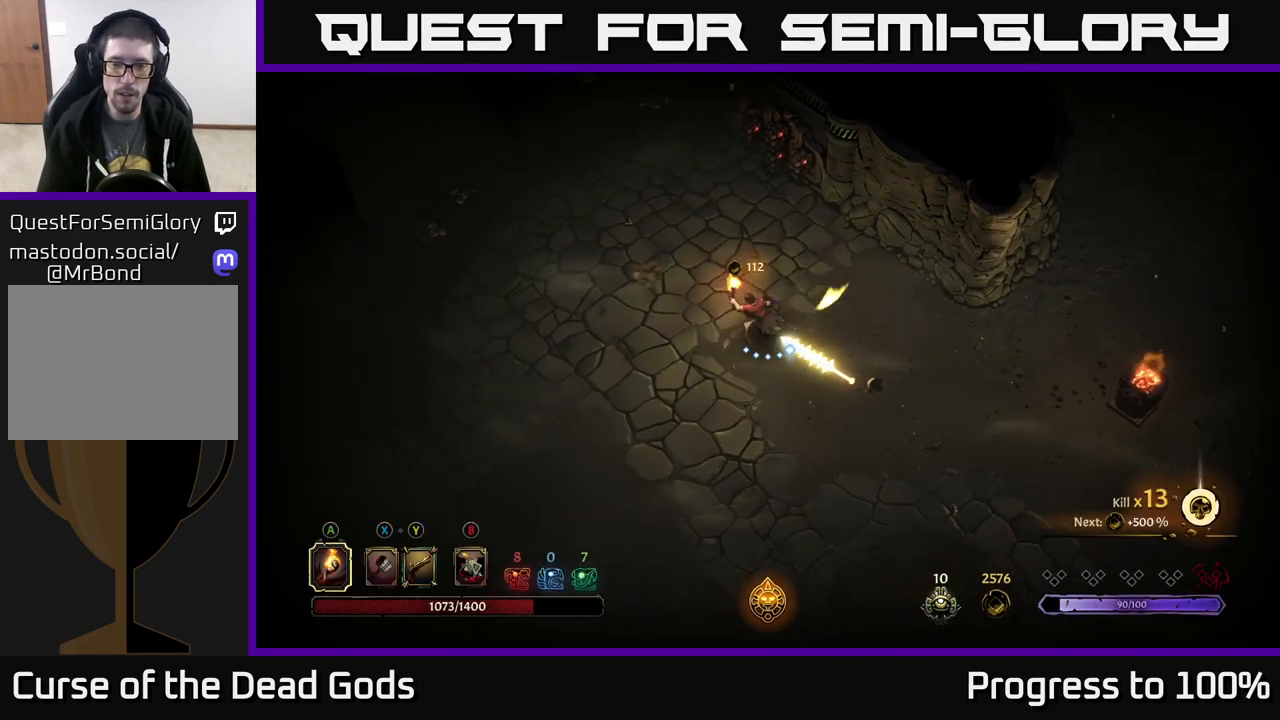
{"buttons": [], "left_stick": "up-left", "right_stick": "center", "events": []}
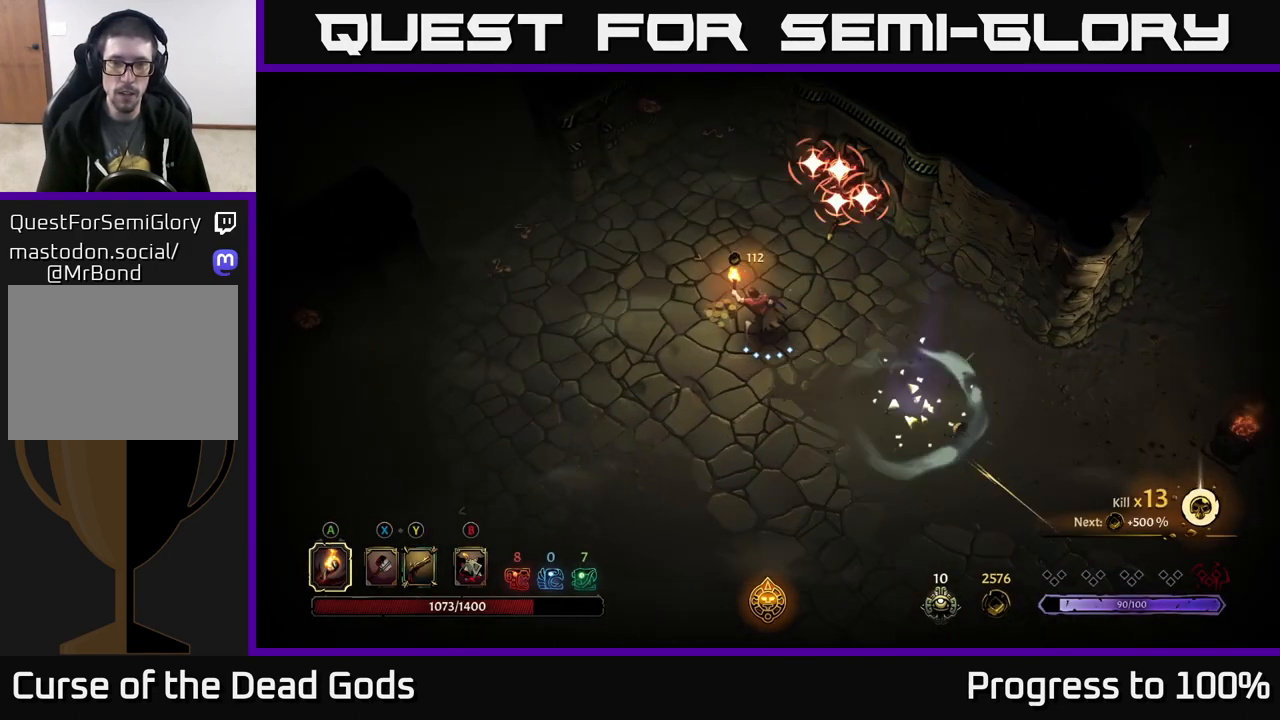
{"buttons": ["R2"], "left_stick": "up-left", "right_stick": "center", "events": [[367, "R2", "down"]]}
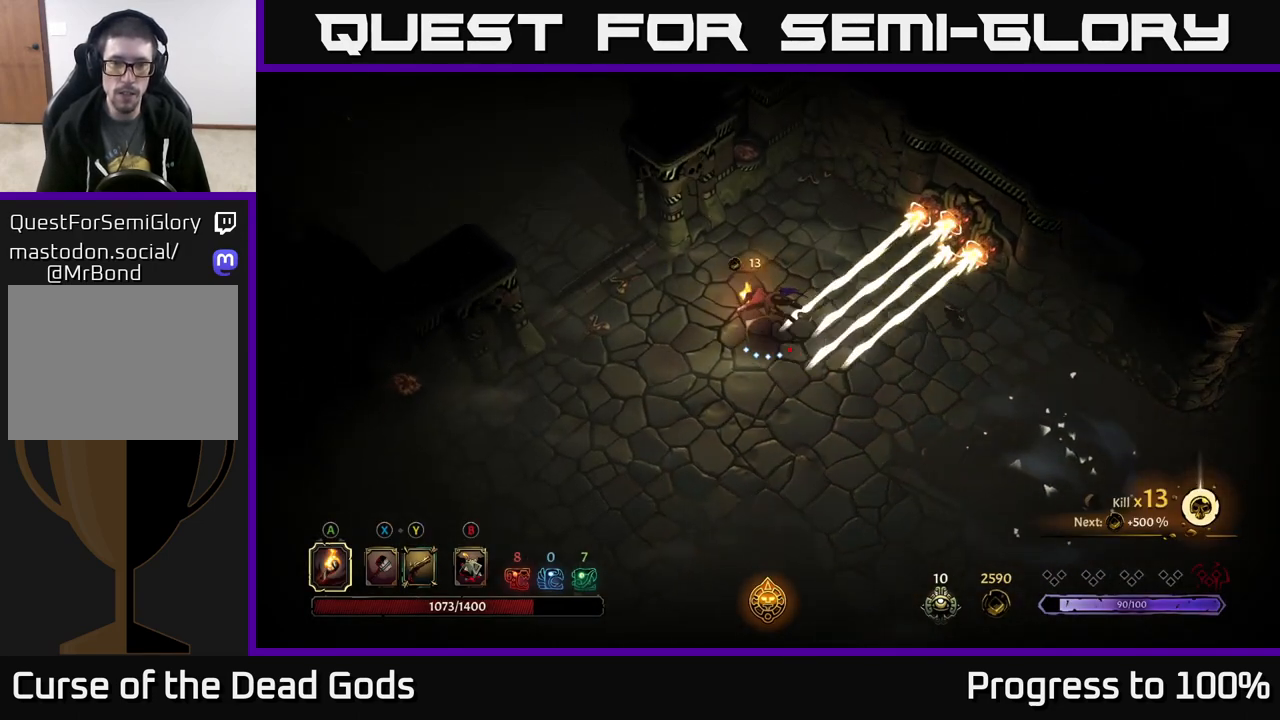
{"buttons": [], "left_stick": "down-left", "right_stick": "center", "events": [[133, "left_stick", "left"], [150, "R2", "up"], [283, "left_stick", "down-left"]]}
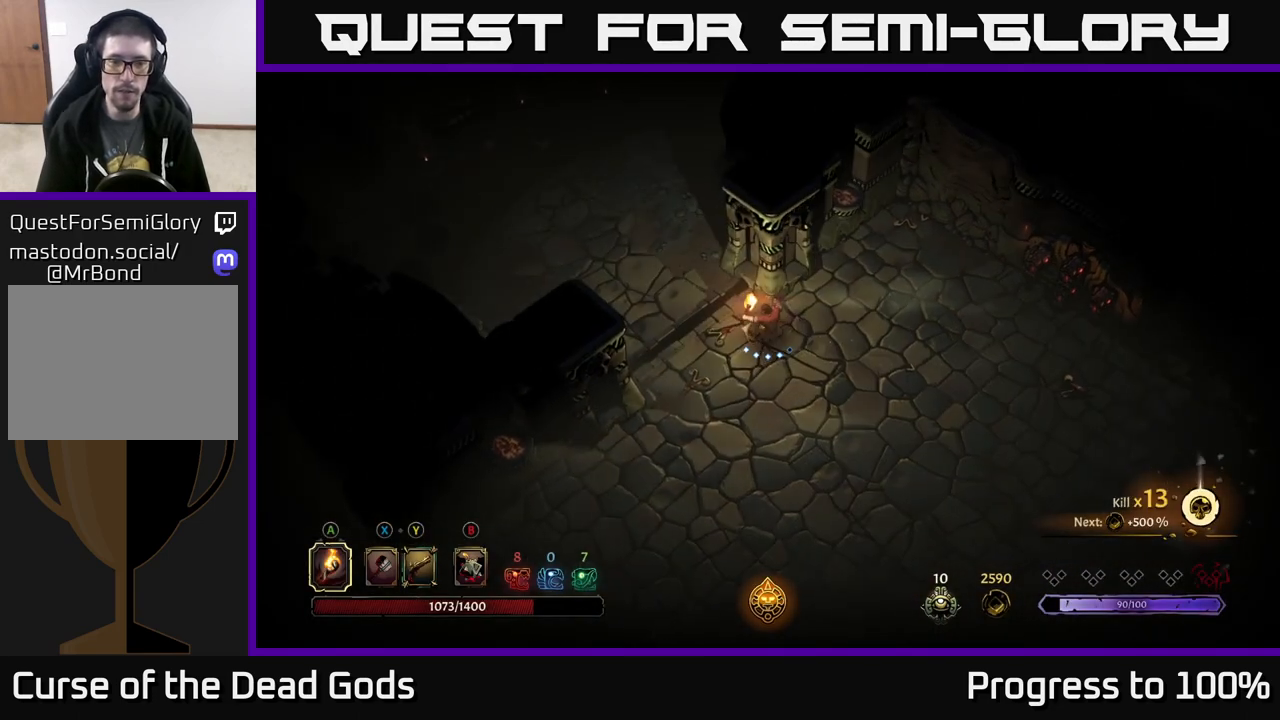
{"buttons": [], "left_stick": "down", "right_stick": "center", "events": [[200, "left_stick", "down"]]}
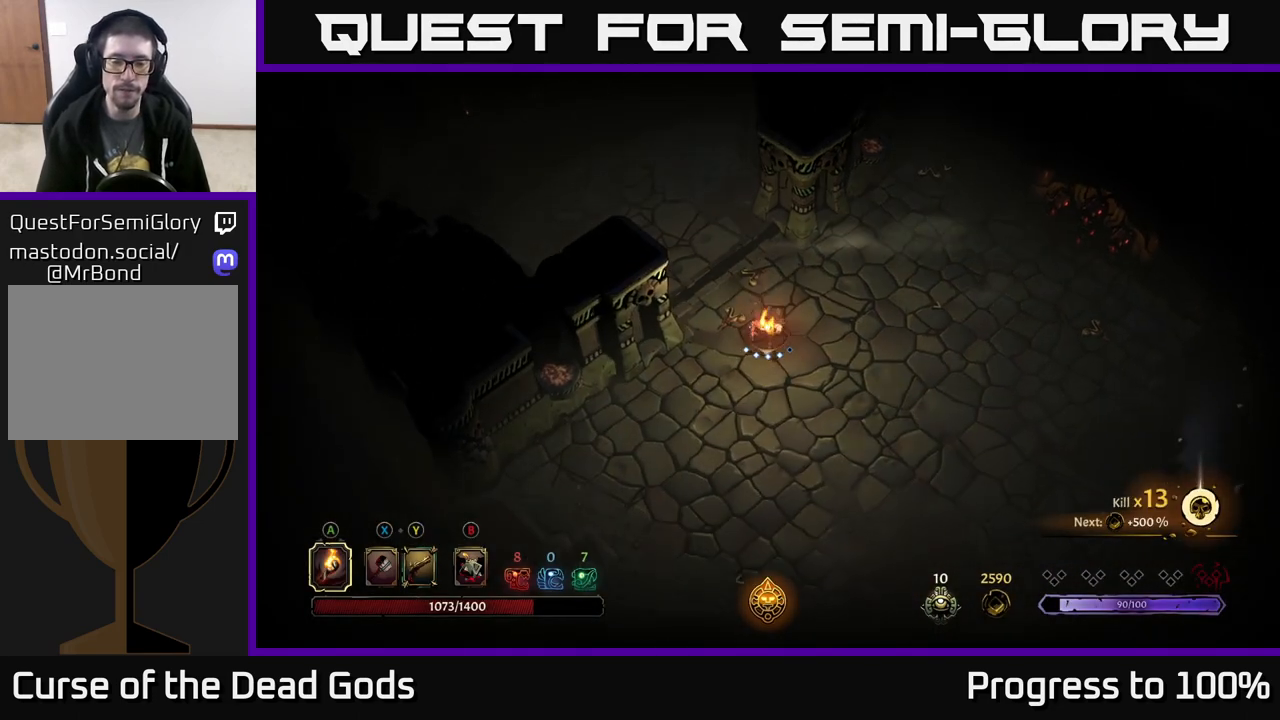
{"buttons": [], "left_stick": "down", "right_stick": "center", "events": []}
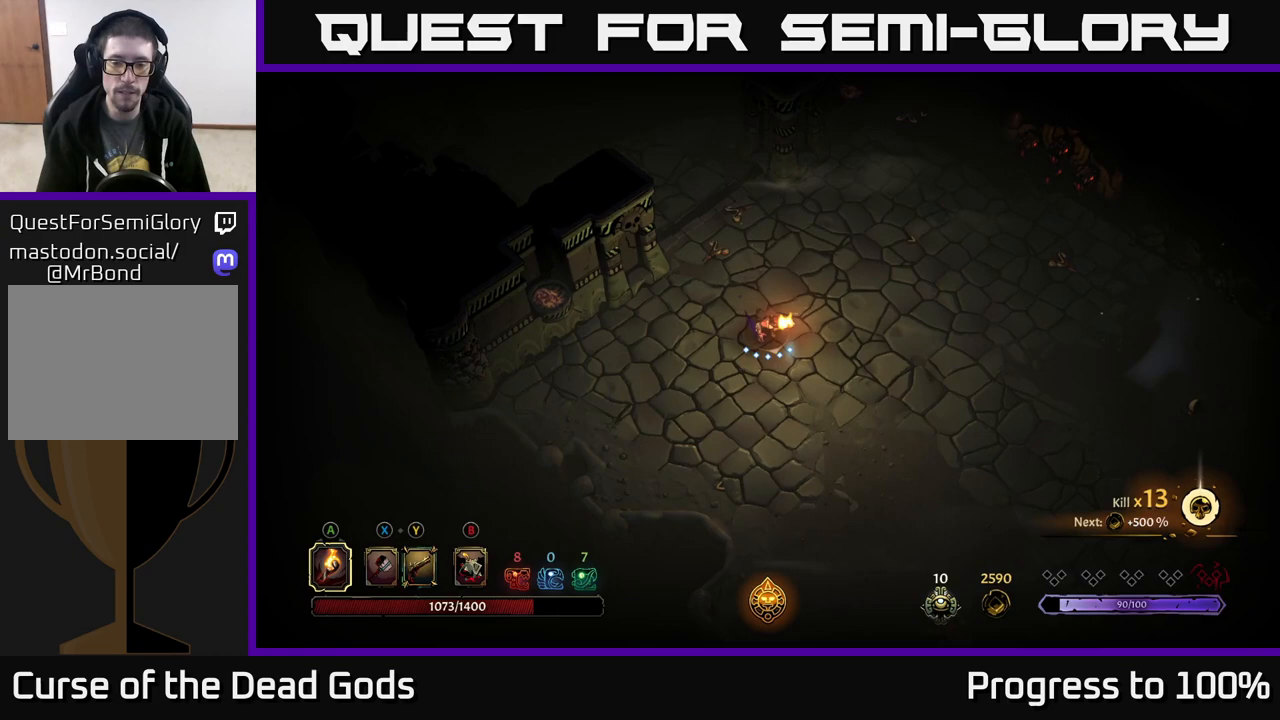
{"buttons": [], "left_stick": "up", "right_stick": "center", "events": [[167, "left_stick", "right"], [250, "left_stick", "up"]]}
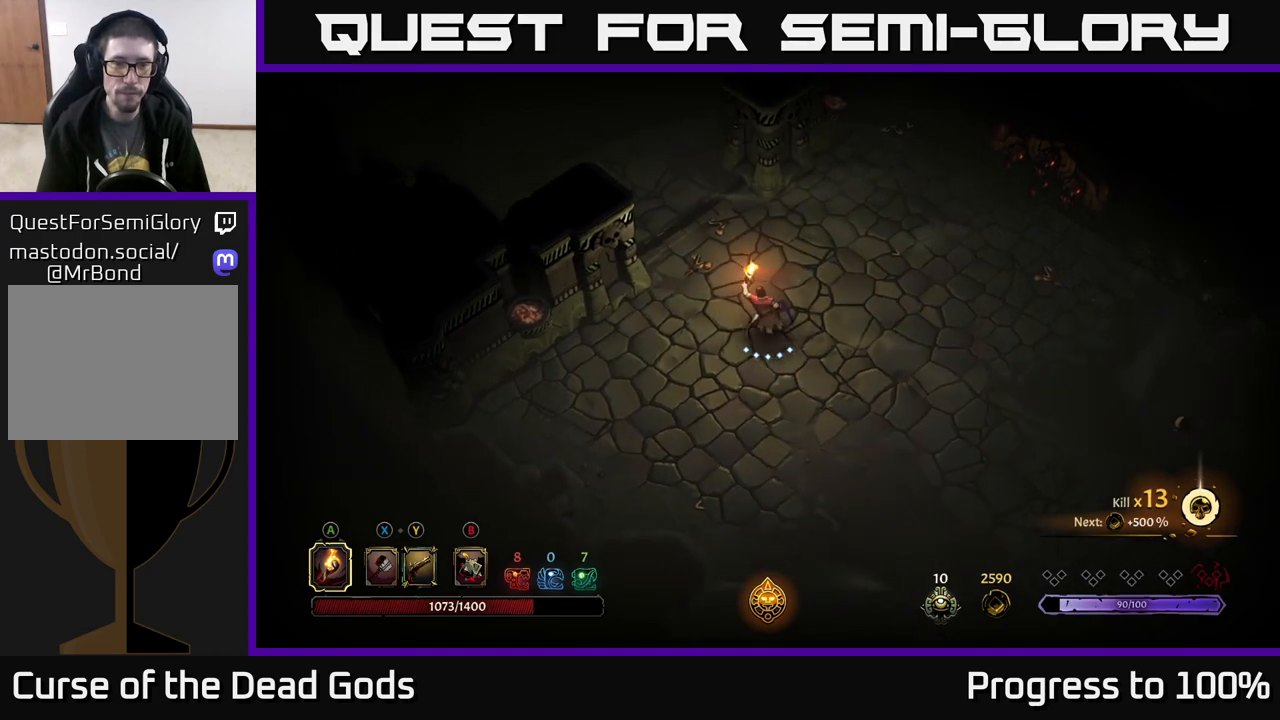
{"buttons": [], "left_stick": "down", "right_stick": "center", "events": [[300, "left_stick", "down-right"], [483, "left_stick", "down"]]}
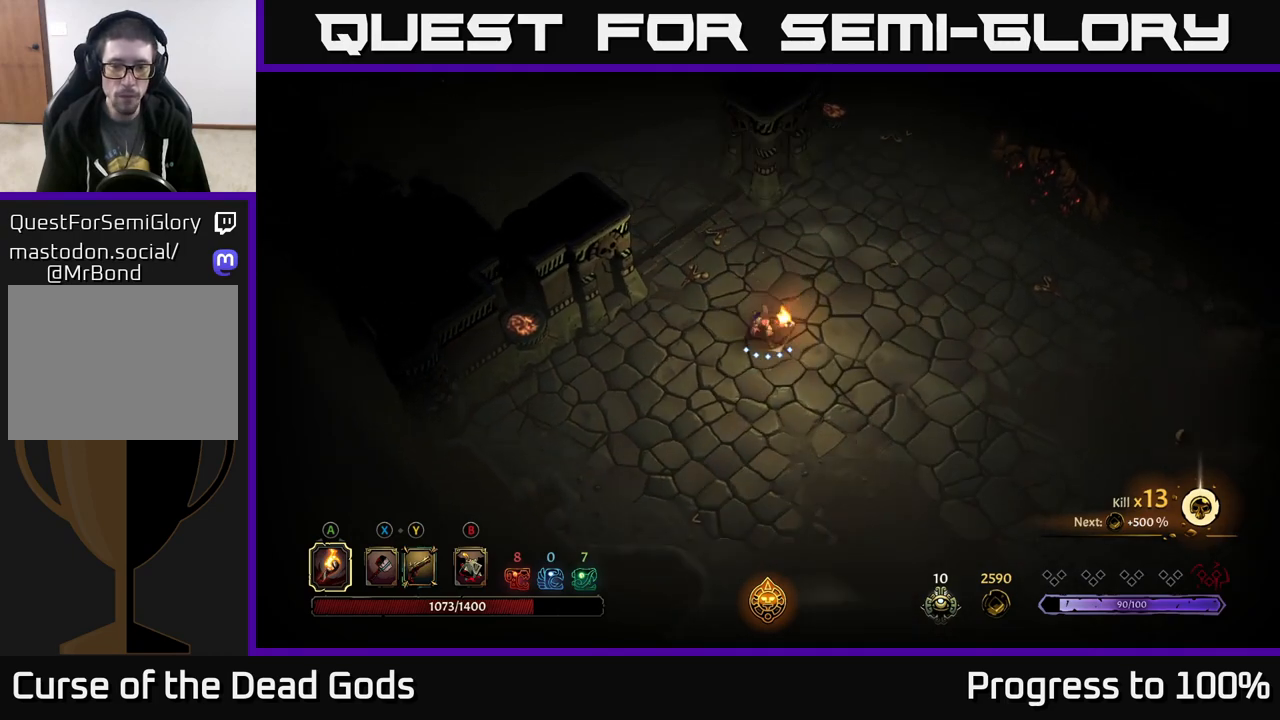
{"buttons": [], "left_stick": "down", "right_stick": "center", "events": []}
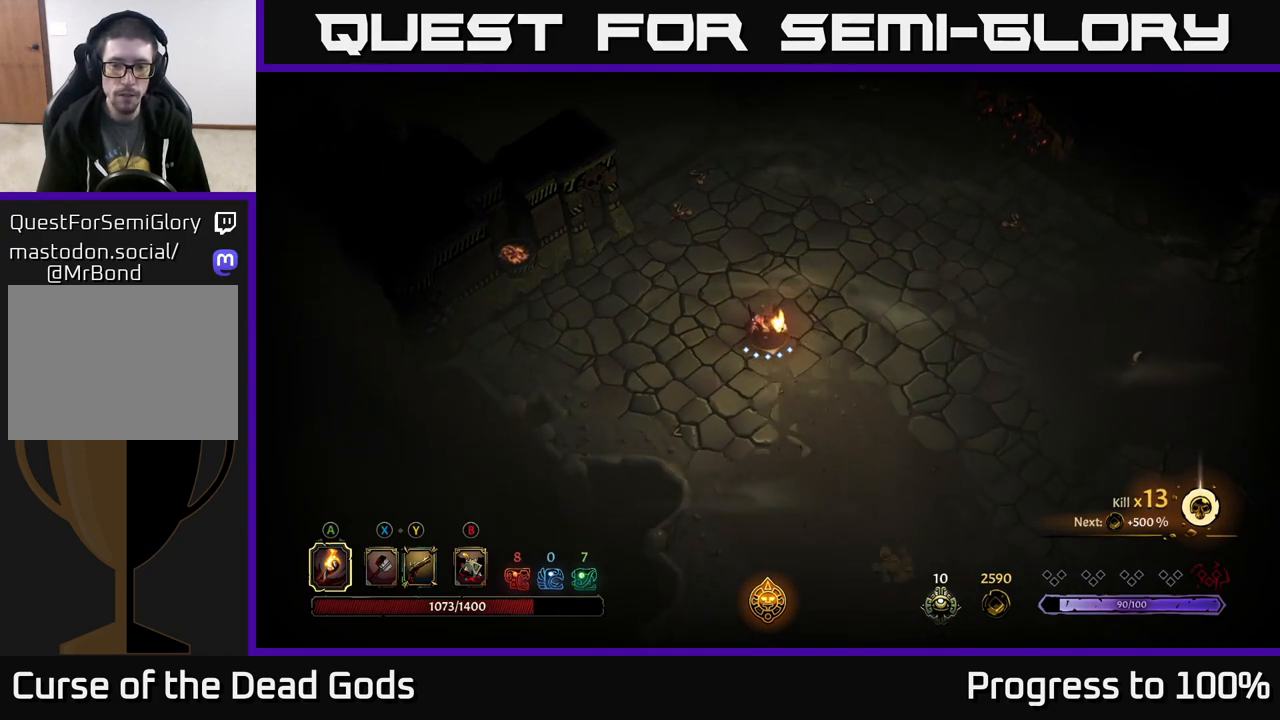
{"buttons": [], "left_stick": "down-right", "right_stick": "center", "events": [[133, "left_stick", "down-right"]]}
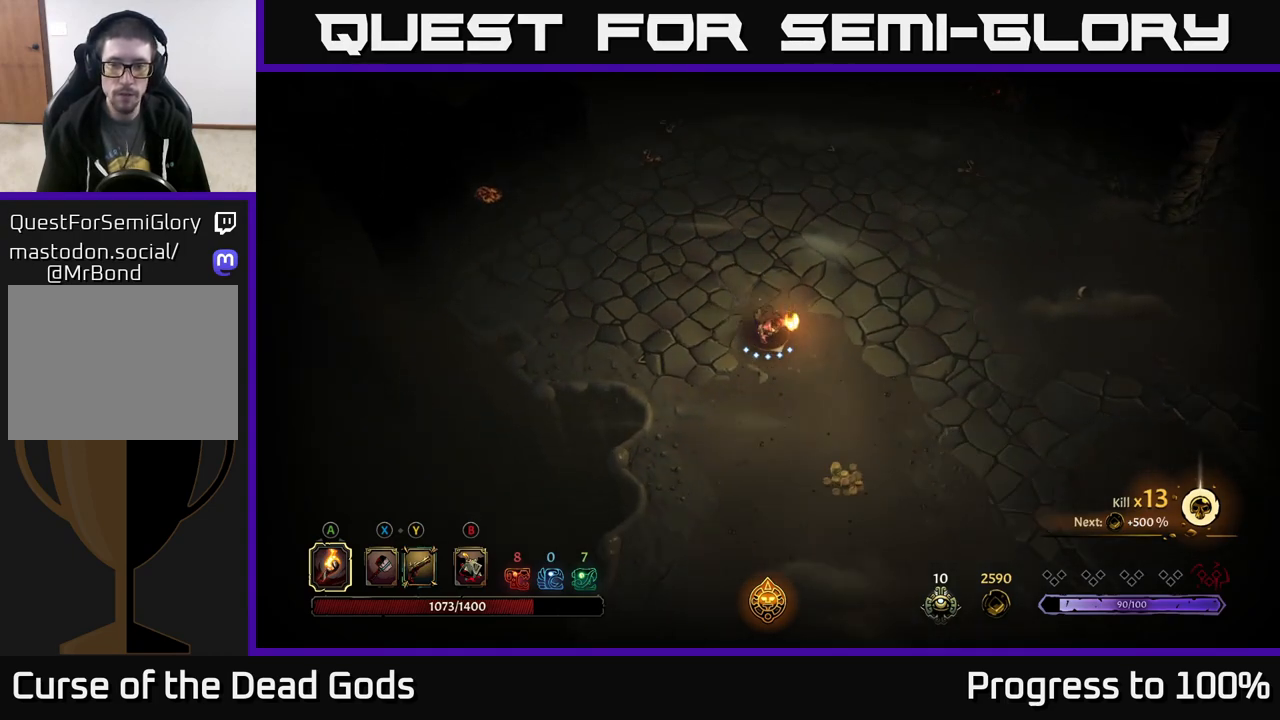
{"buttons": [], "left_stick": "down-right", "right_stick": "center", "events": []}
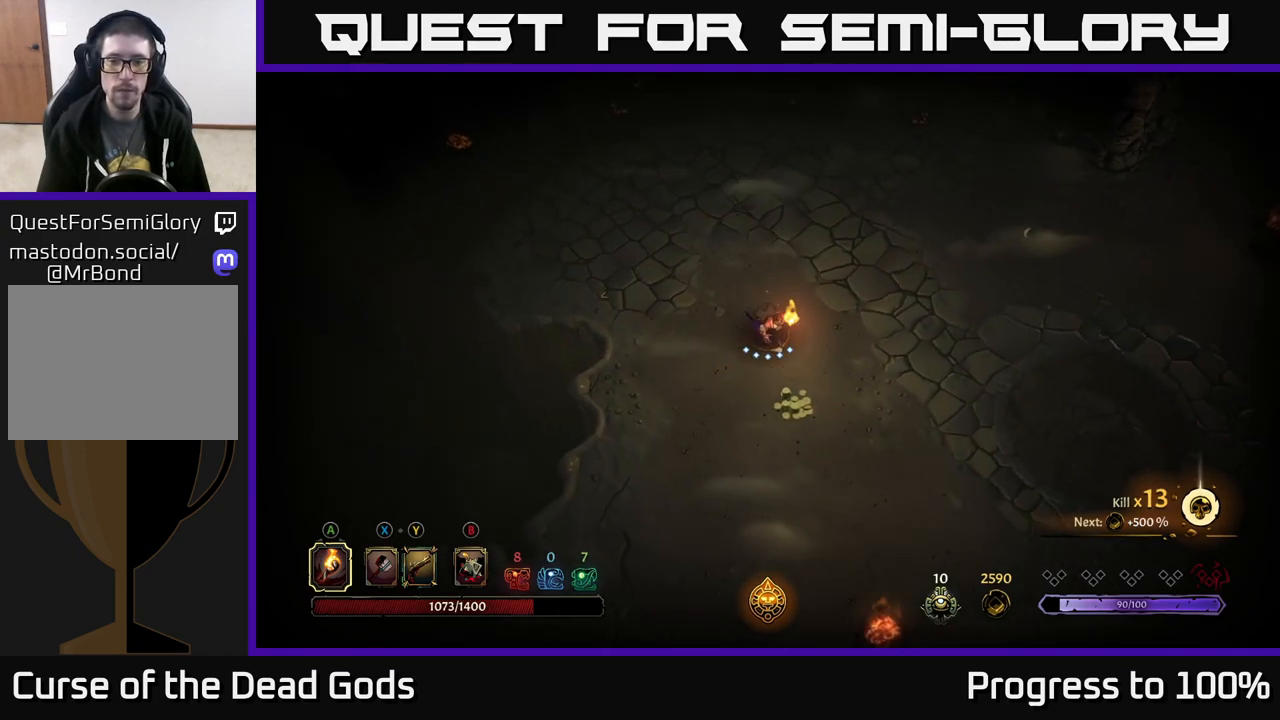
{"buttons": [], "left_stick": "up", "right_stick": "center", "events": [[350, "left_stick", "up"]]}